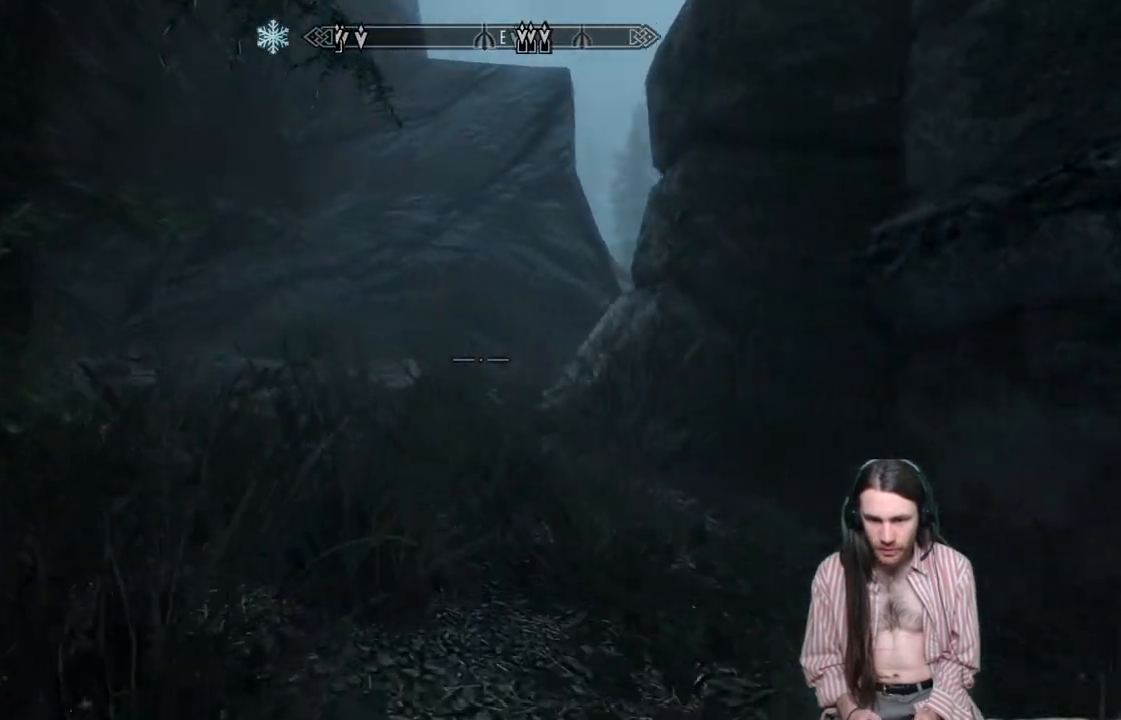
Gameplay with a controller (Xbox layout); each line is a JSON object with the inputs held at the frame after it. "events" lists button and stick changes between this image and that frame as [ms after this image, input, new state], when the widget could be followed in between. Not read: R3.
{"buttons": [], "left_stick": "up", "right_stick": "center", "events": [[17, "left_stick", "up"], [83, "L3", "down"], [217, "L3", "up"]]}
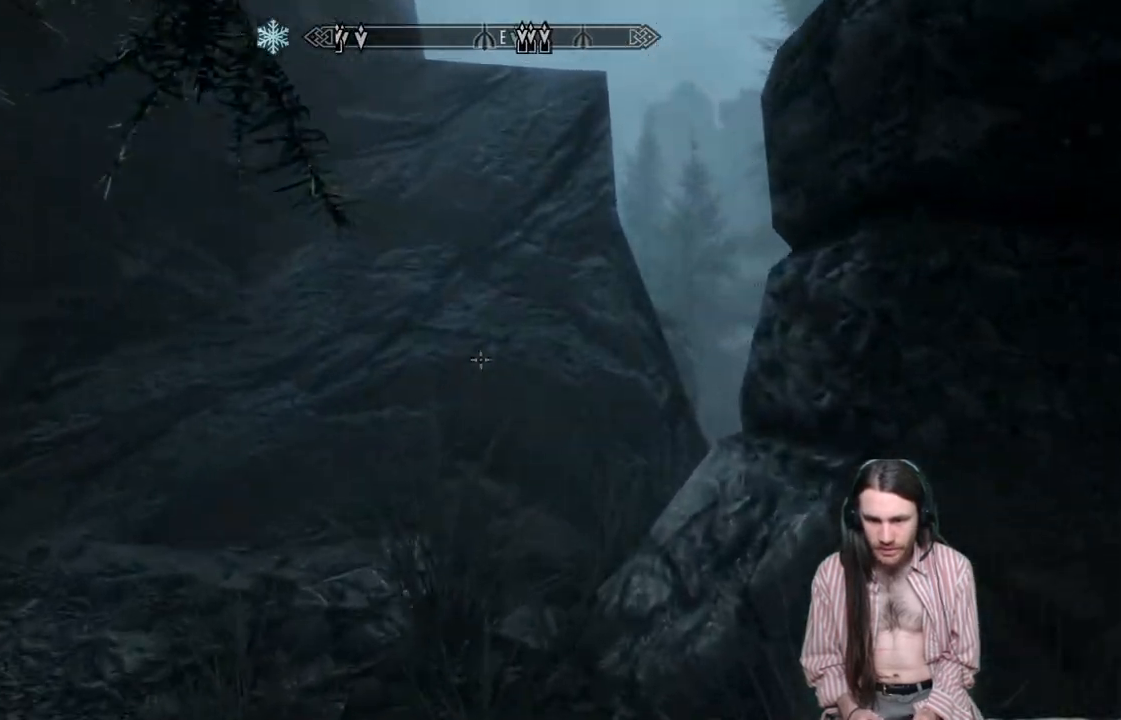
{"buttons": [], "left_stick": "up", "right_stick": "center", "events": [[300, "A", "down"], [450, "A", "up"]]}
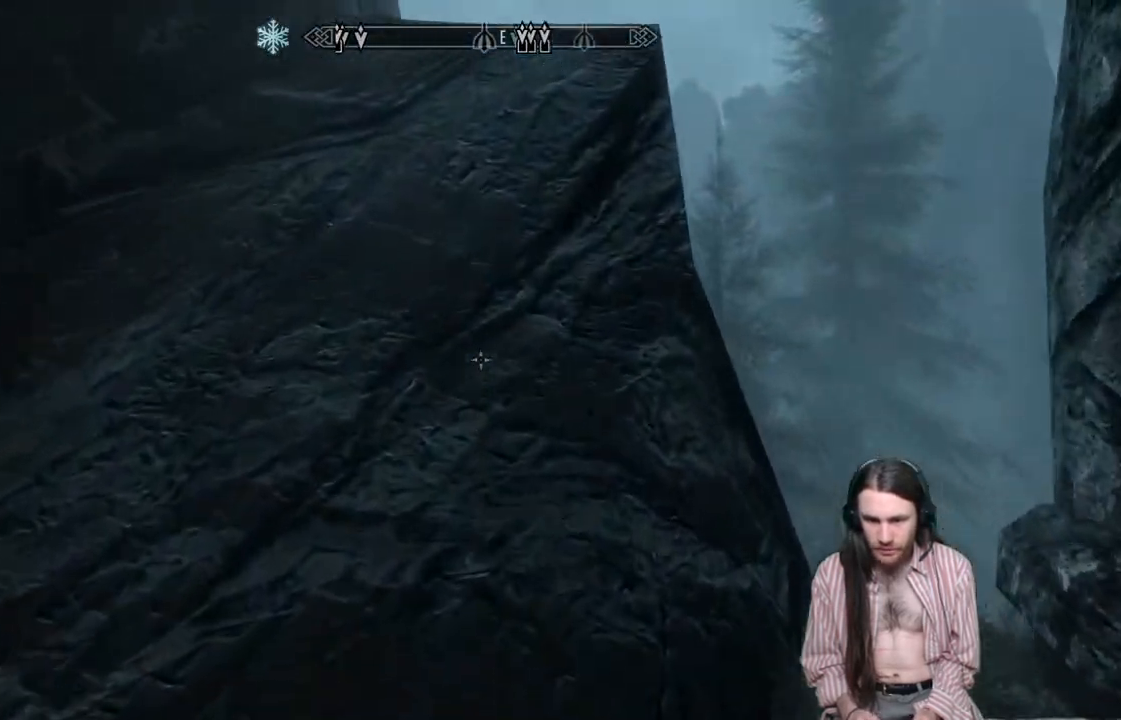
{"buttons": [], "left_stick": "up", "right_stick": "center", "events": [[133, "right_stick", "down-right"], [433, "right_stick", "center"]]}
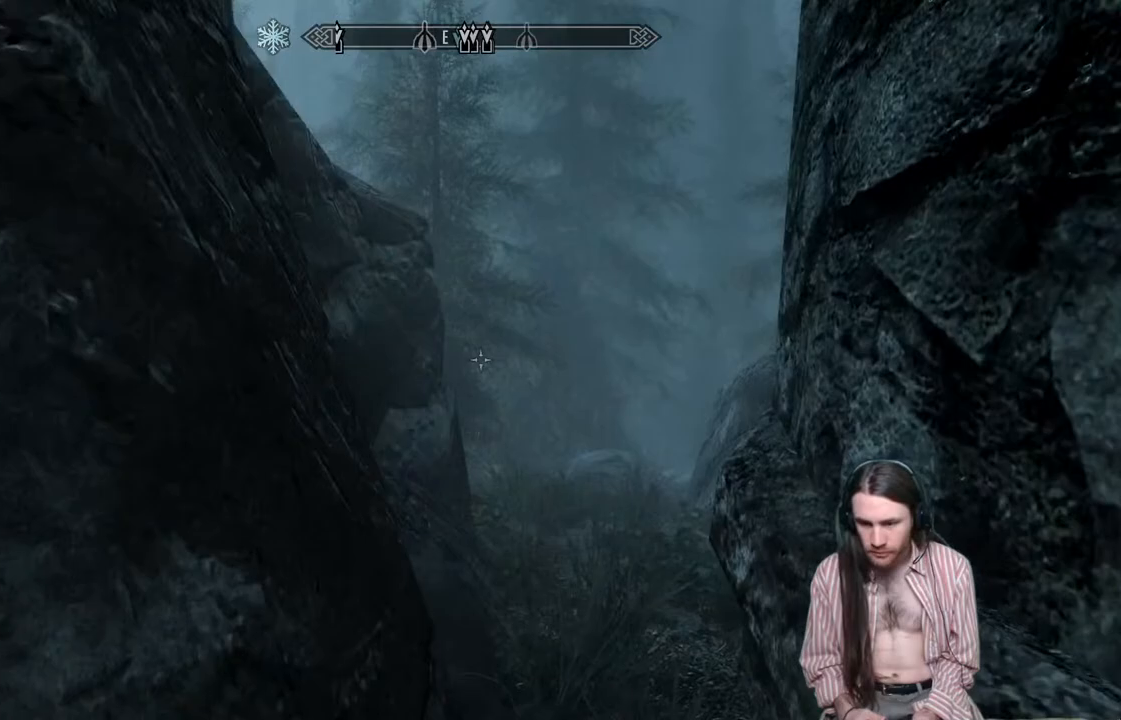
{"buttons": [], "left_stick": "up", "right_stick": "center", "events": []}
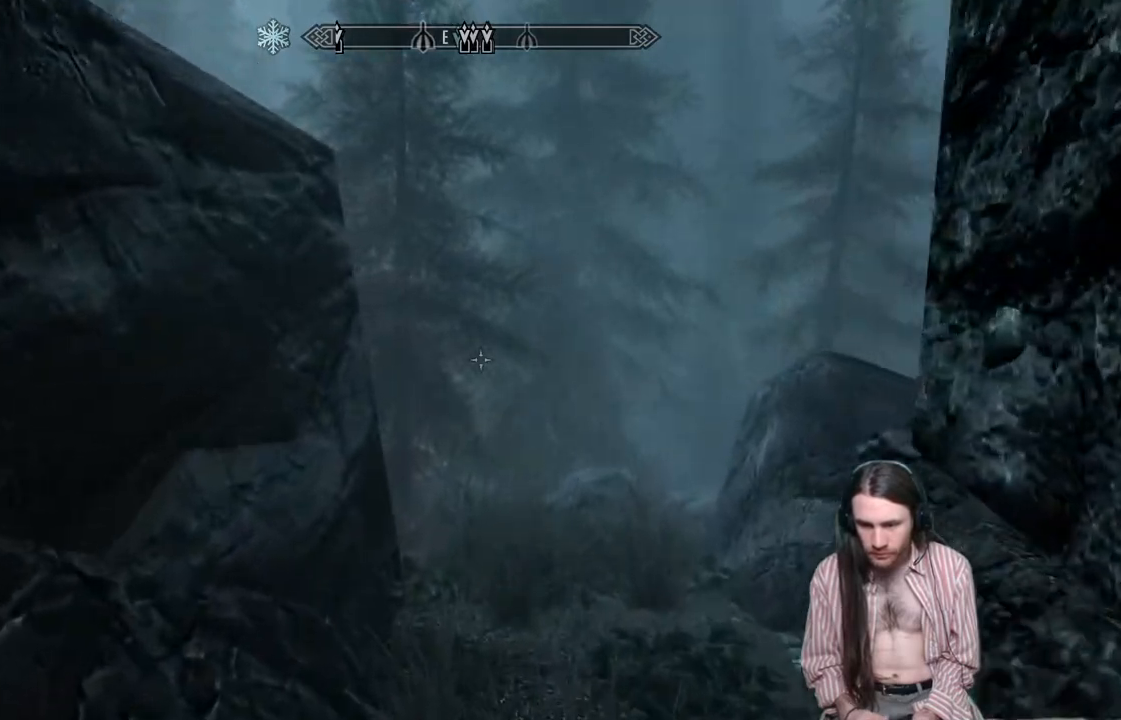
{"buttons": [], "left_stick": "up", "right_stick": "center", "events": [[83, "right_stick", "down"], [350, "right_stick", "center"]]}
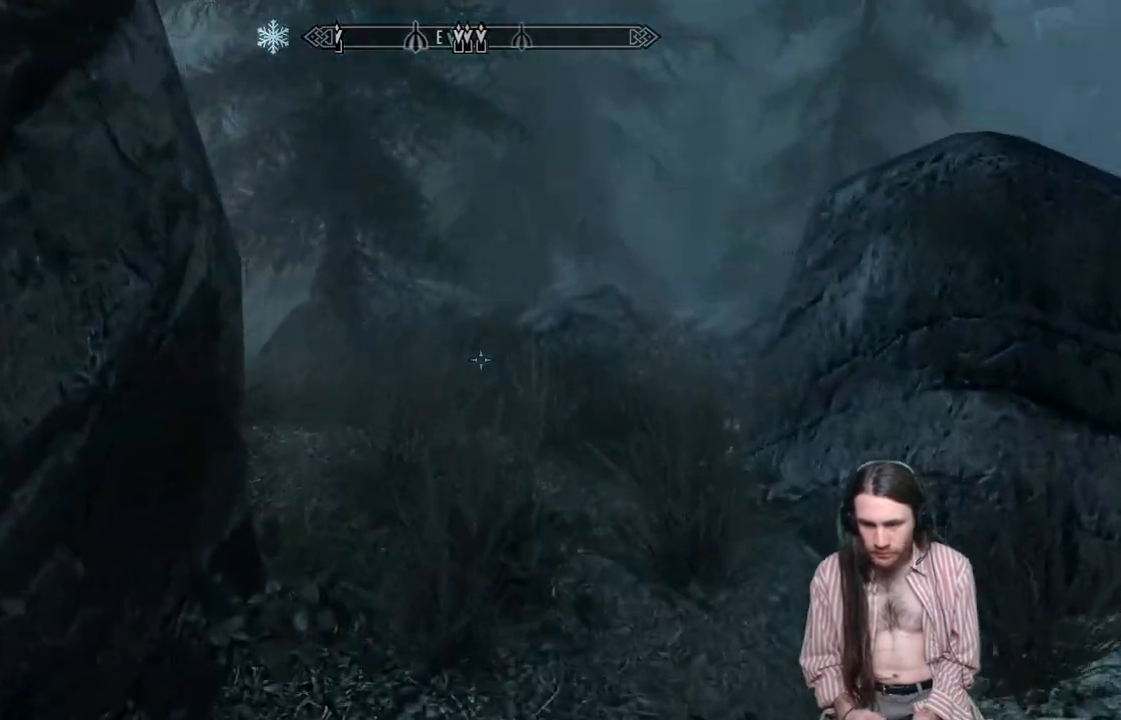
{"buttons": [], "left_stick": "up", "right_stick": "center", "events": [[83, "right_stick", "left"], [400, "right_stick", "center"]]}
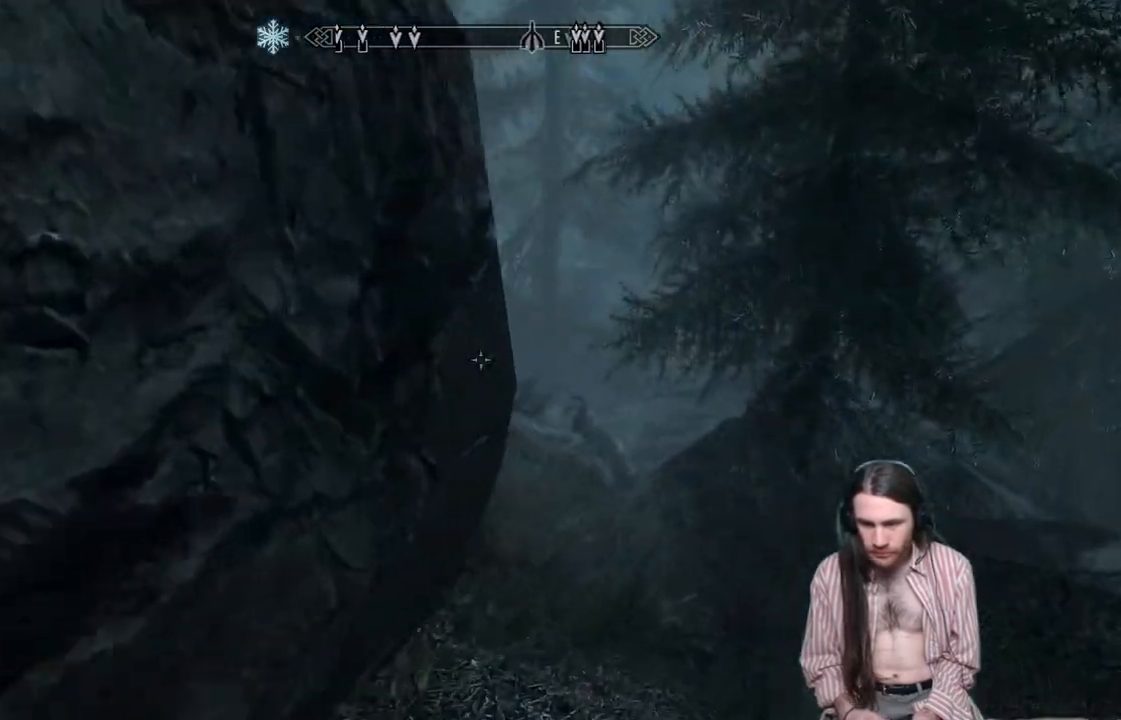
{"buttons": [], "left_stick": "up", "right_stick": "center", "events": [[267, "right_stick", "left"], [450, "right_stick", "center"]]}
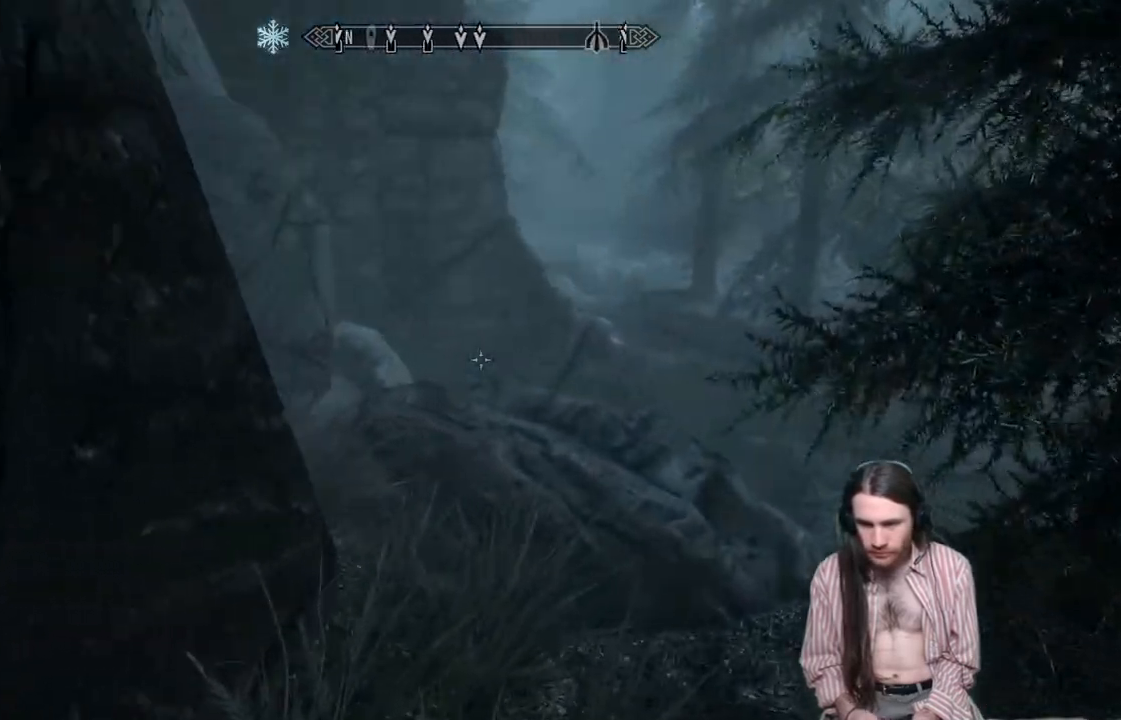
{"buttons": [], "left_stick": "up", "right_stick": "center", "events": [[150, "A", "down"], [300, "A", "up"]]}
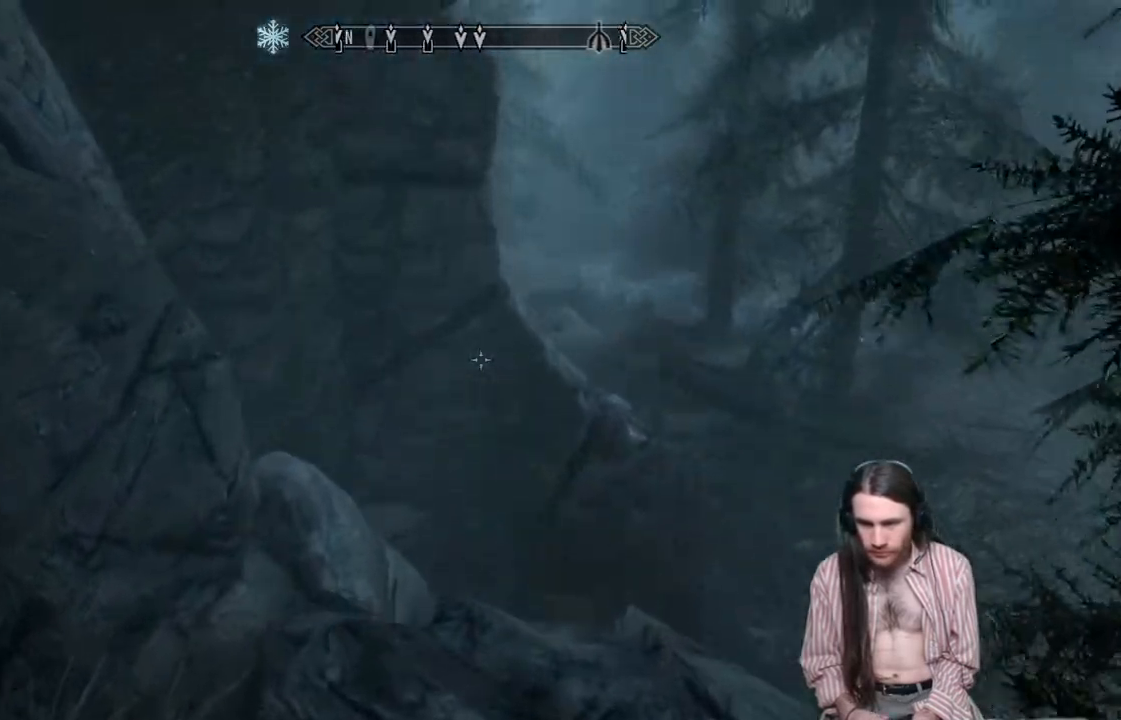
{"buttons": [], "left_stick": "up", "right_stick": "center", "events": [[100, "right_stick", "right"], [183, "right_stick", "center"]]}
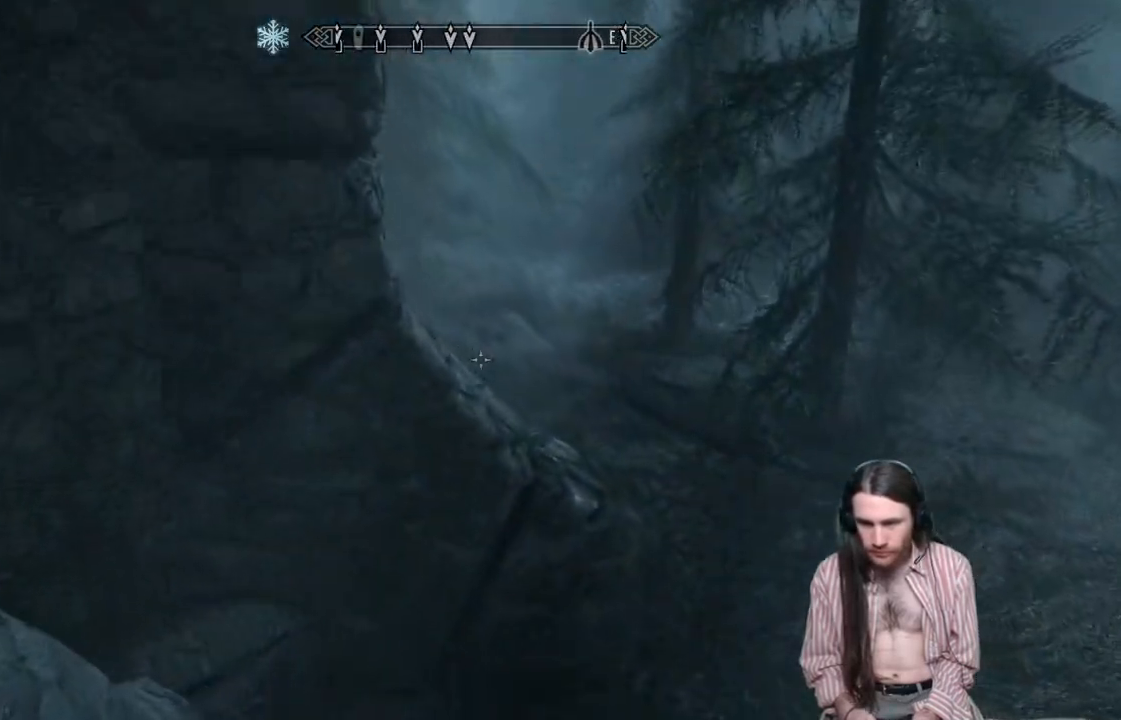
{"buttons": [], "left_stick": "up", "right_stick": "center", "events": [[150, "A", "down"], [283, "A", "up"]]}
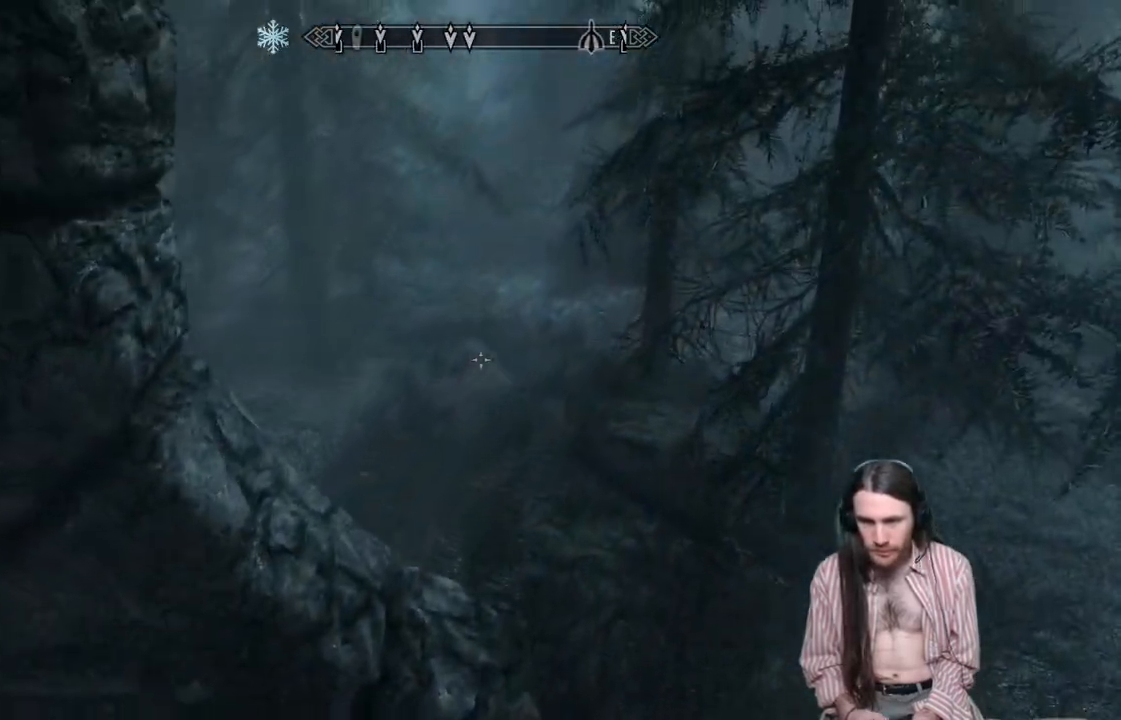
{"buttons": [], "left_stick": "up", "right_stick": "center", "events": [[50, "right_stick", "up"], [233, "right_stick", "center"]]}
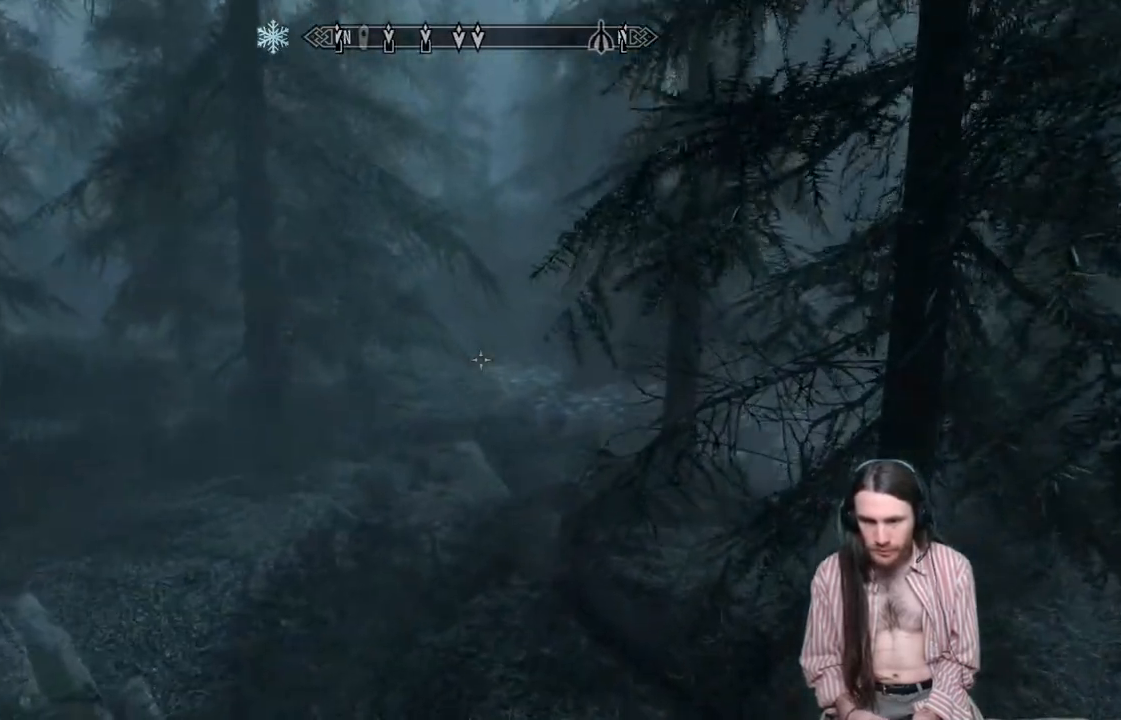
{"buttons": [], "left_stick": "up", "right_stick": "center", "events": [[200, "right_stick", "left"], [217, "left_stick", "up-right"], [350, "right_stick", "up-left"], [467, "right_stick", "center"], [500, "left_stick", "up"]]}
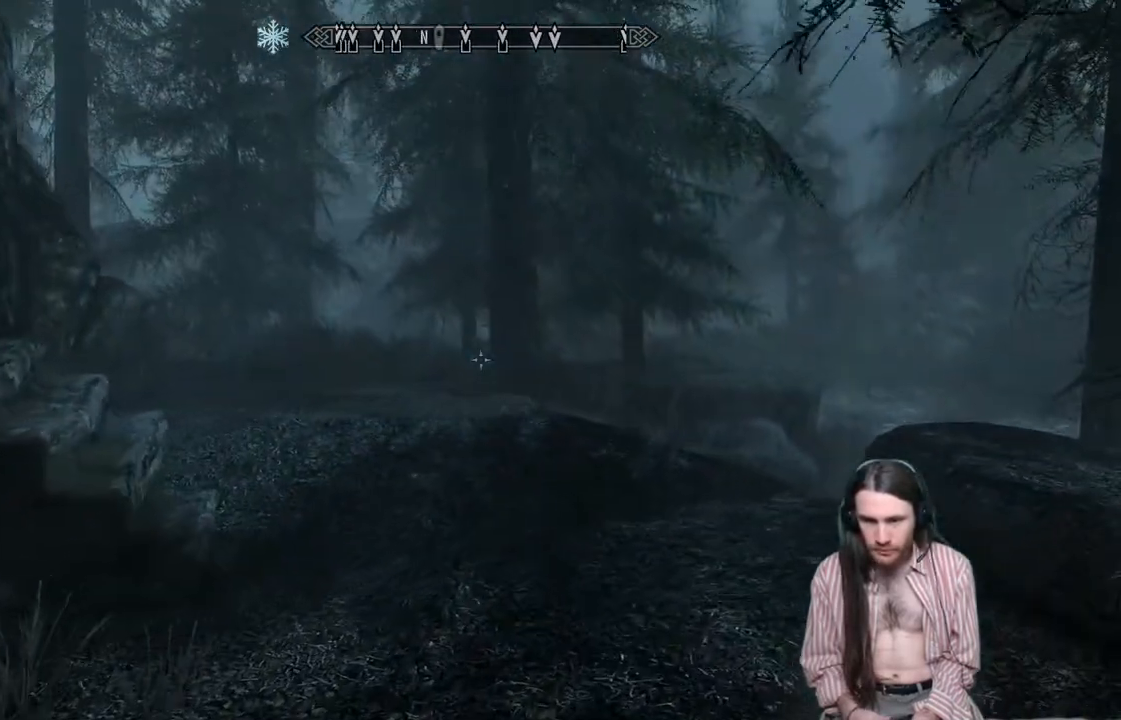
{"buttons": [], "left_stick": "up-left", "right_stick": "center", "events": [[83, "right_stick", "right"], [233, "left_stick", "up-left"], [500, "right_stick", "center"]]}
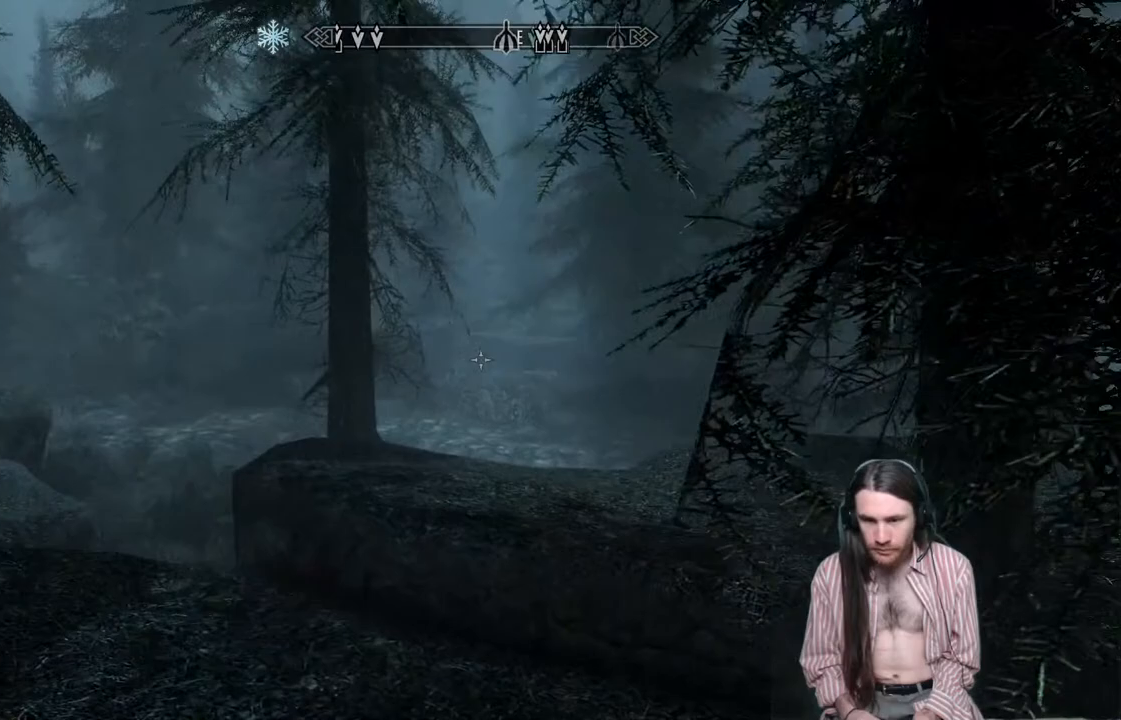
{"buttons": [], "left_stick": "up-left", "right_stick": "center", "events": []}
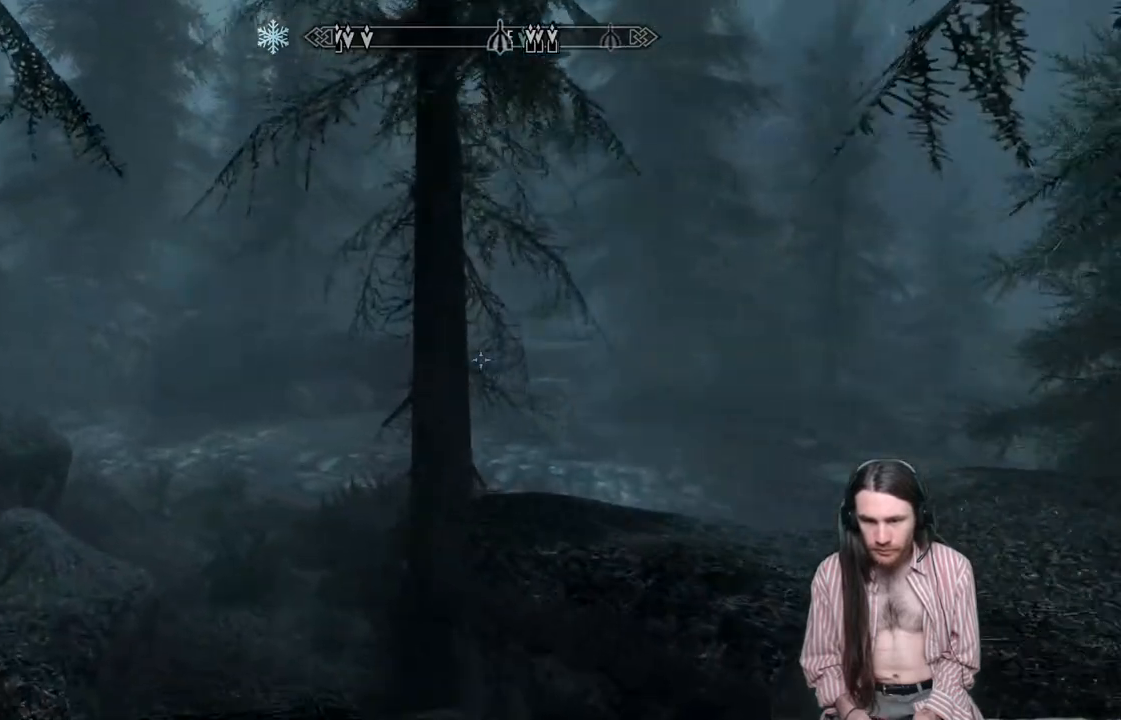
{"buttons": [], "left_stick": "up-left", "right_stick": "right", "events": [[417, "right_stick", "right"]]}
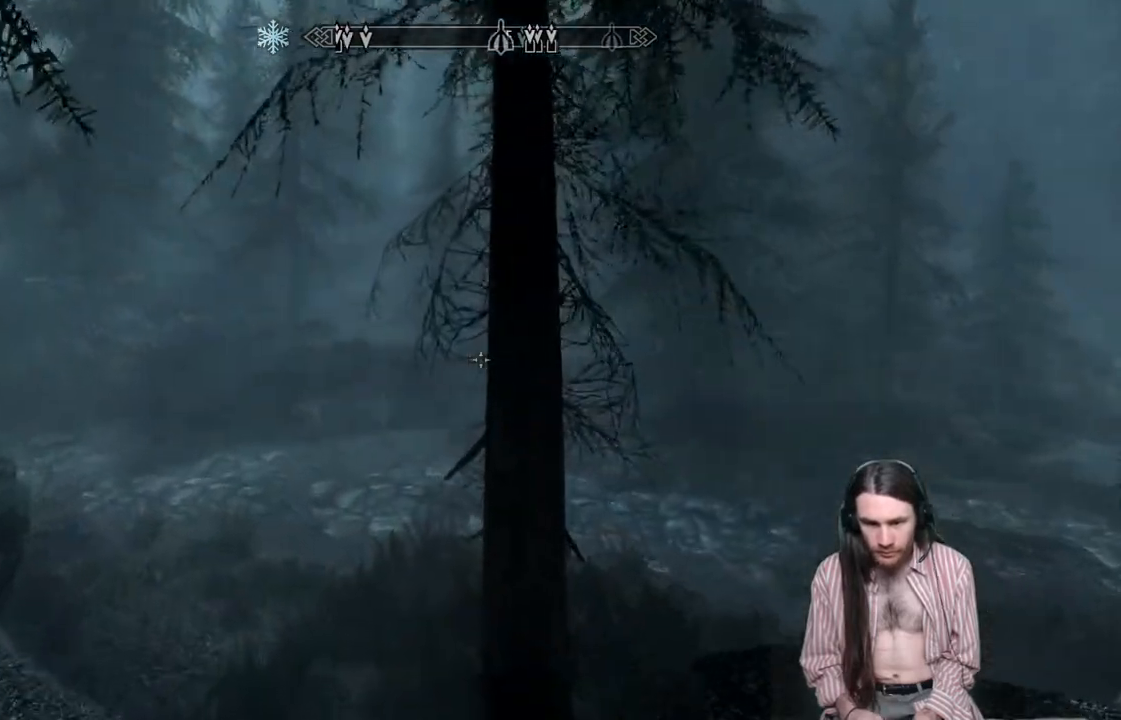
{"buttons": [], "left_stick": "up-left", "right_stick": "right", "events": [[33, "right_stick", "center"], [250, "right_stick", "right"], [350, "right_stick", "center"], [483, "right_stick", "right"]]}
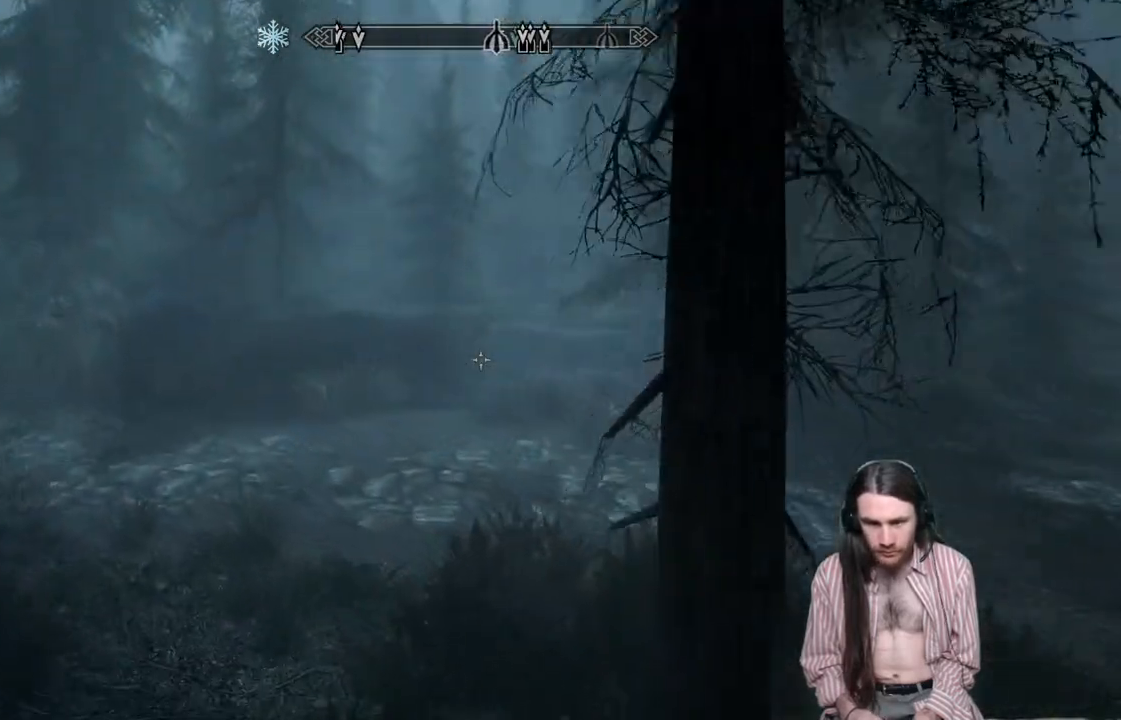
{"buttons": ["DPAD_DOWN"], "left_stick": "center", "right_stick": "center", "events": [[100, "right_stick", "center"], [317, "left_stick", "center"], [333, "B", "down"], [417, "B", "up"], [433, "DPAD_DOWN", "down"]]}
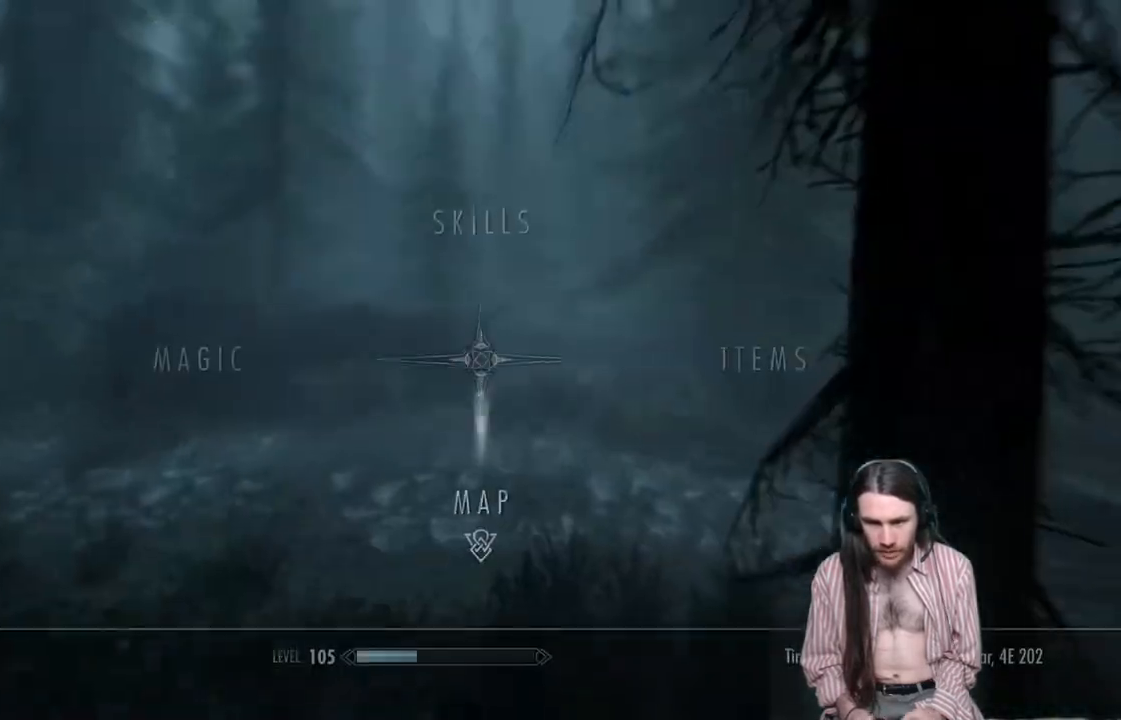
{"buttons": [], "left_stick": "center", "right_stick": "center", "events": [[67, "A", "down"], [67, "DPAD_DOWN", "up"], [167, "A", "up"]]}
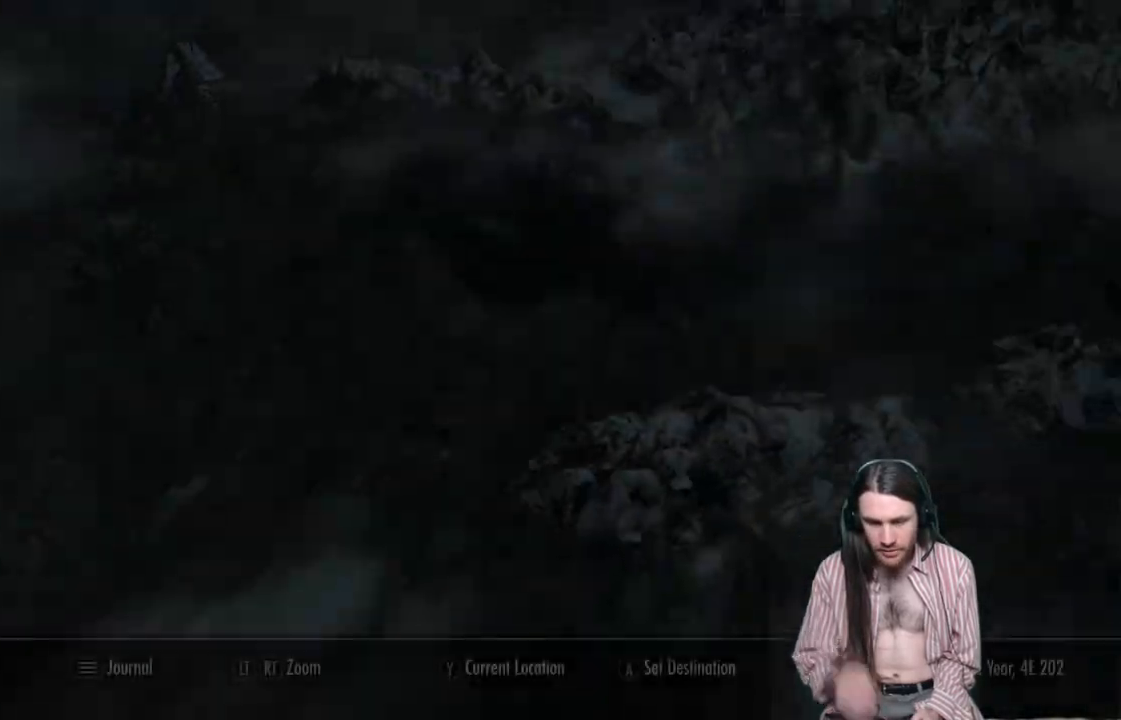
{"buttons": [], "left_stick": "center", "right_stick": "center", "events": []}
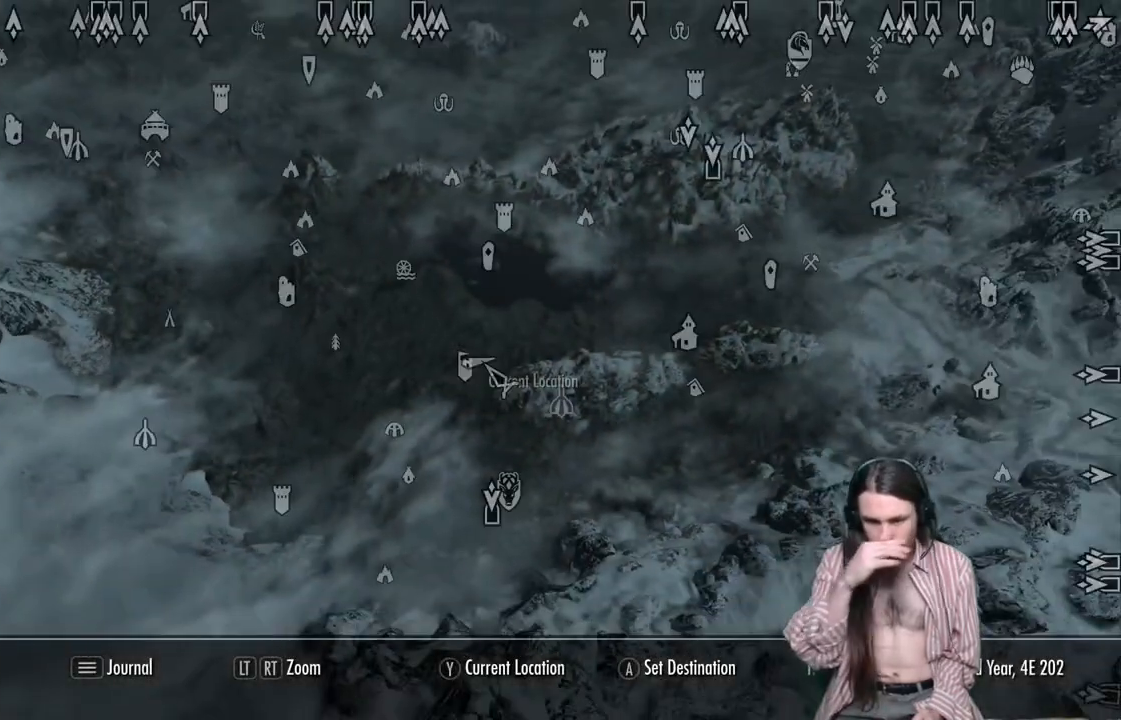
{"buttons": [], "left_stick": "center", "right_stick": "center", "events": []}
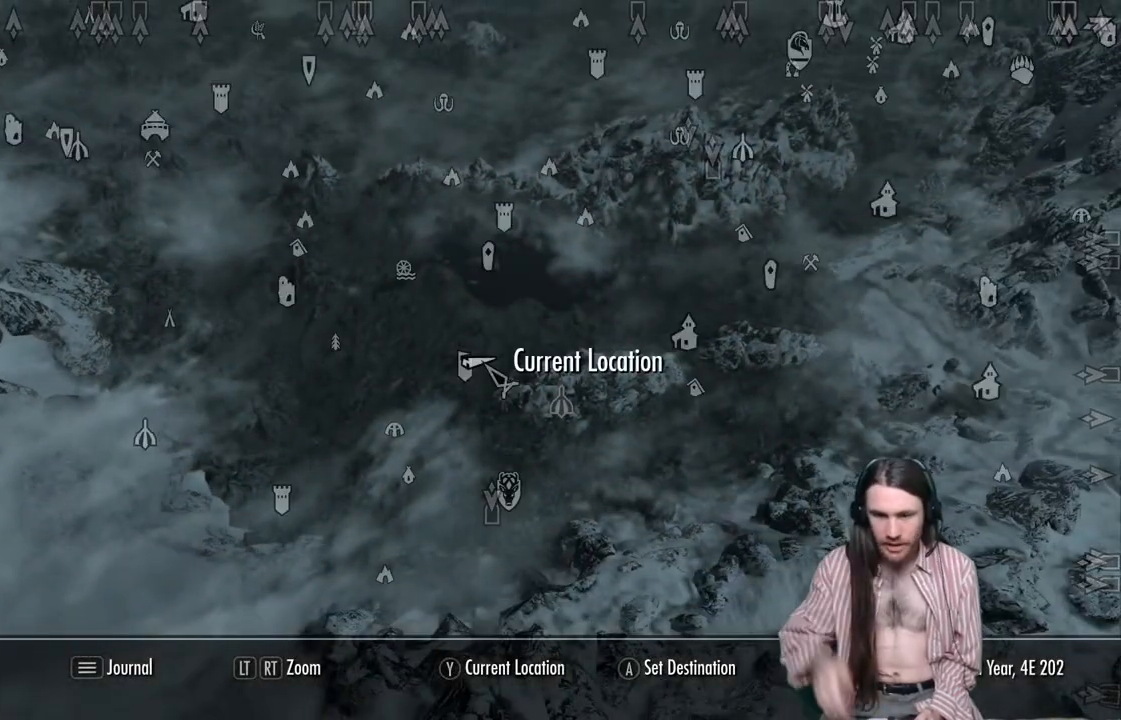
{"buttons": [], "left_stick": "center", "right_stick": "center", "events": []}
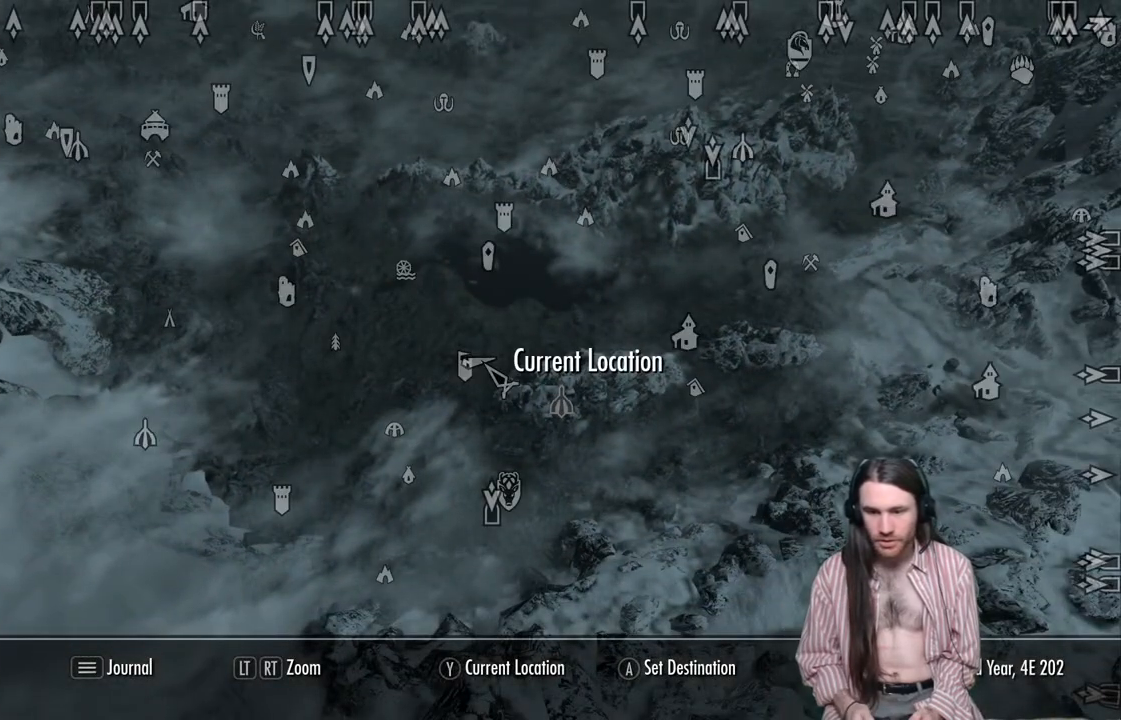
{"buttons": [], "left_stick": "center", "right_stick": "center", "events": [[83, "B", "down"], [233, "B", "up"]]}
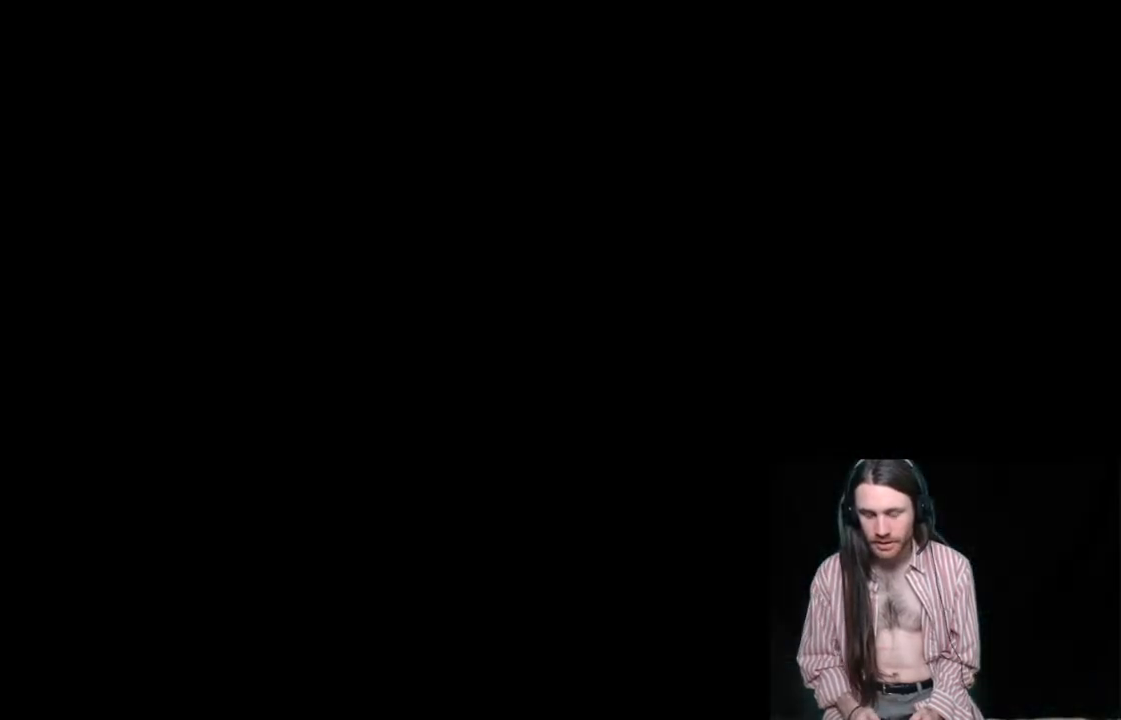
{"buttons": [], "left_stick": "up", "right_stick": "center", "events": [[100, "left_stick", "up"]]}
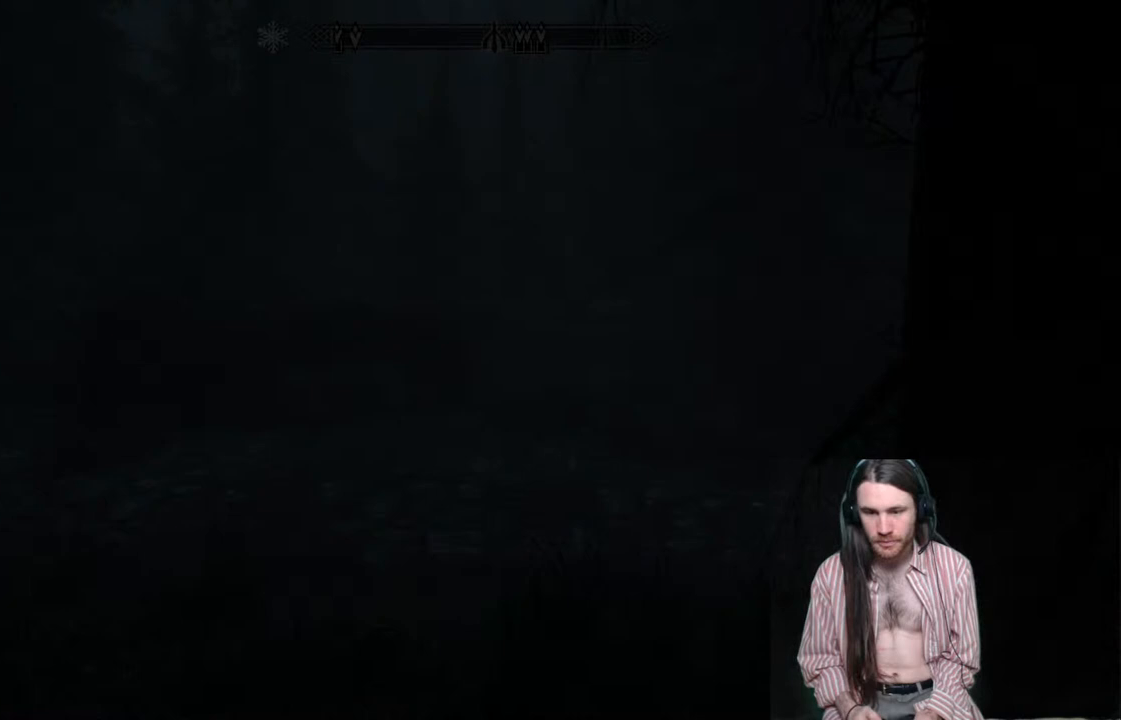
{"buttons": [], "left_stick": "up", "right_stick": "right", "events": [[400, "right_stick", "right"]]}
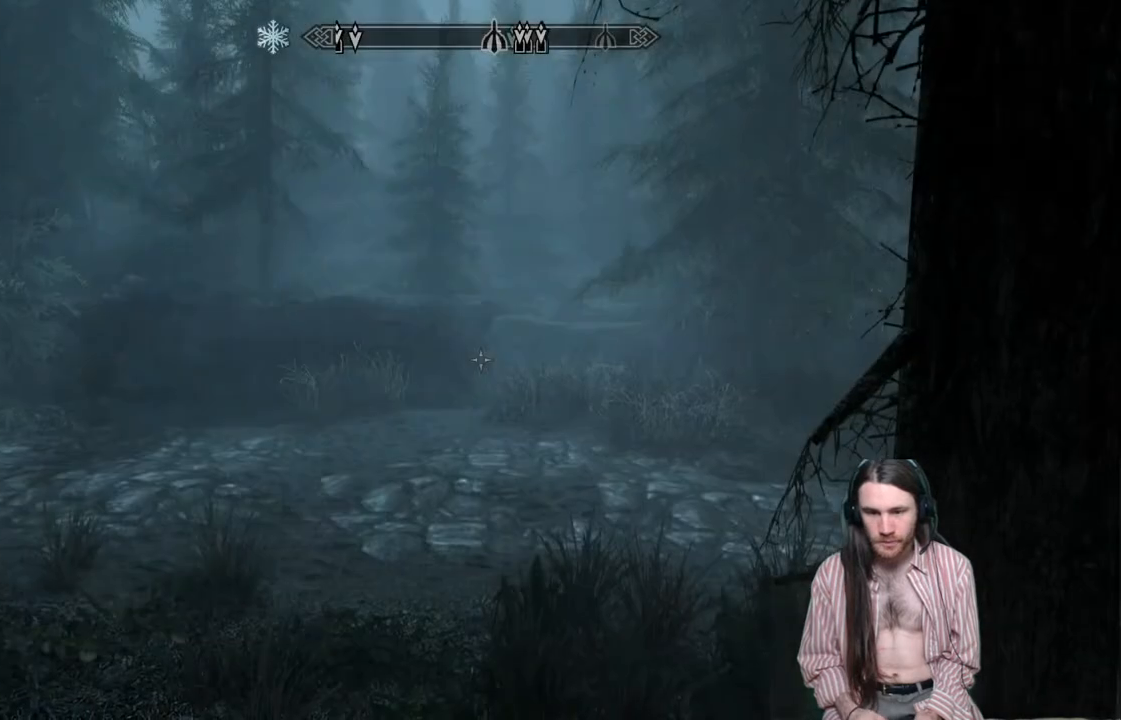
{"buttons": [], "left_stick": "up", "right_stick": "right", "events": [[17, "right_stick", "center"], [200, "right_stick", "right"], [333, "right_stick", "center"], [467, "right_stick", "right"]]}
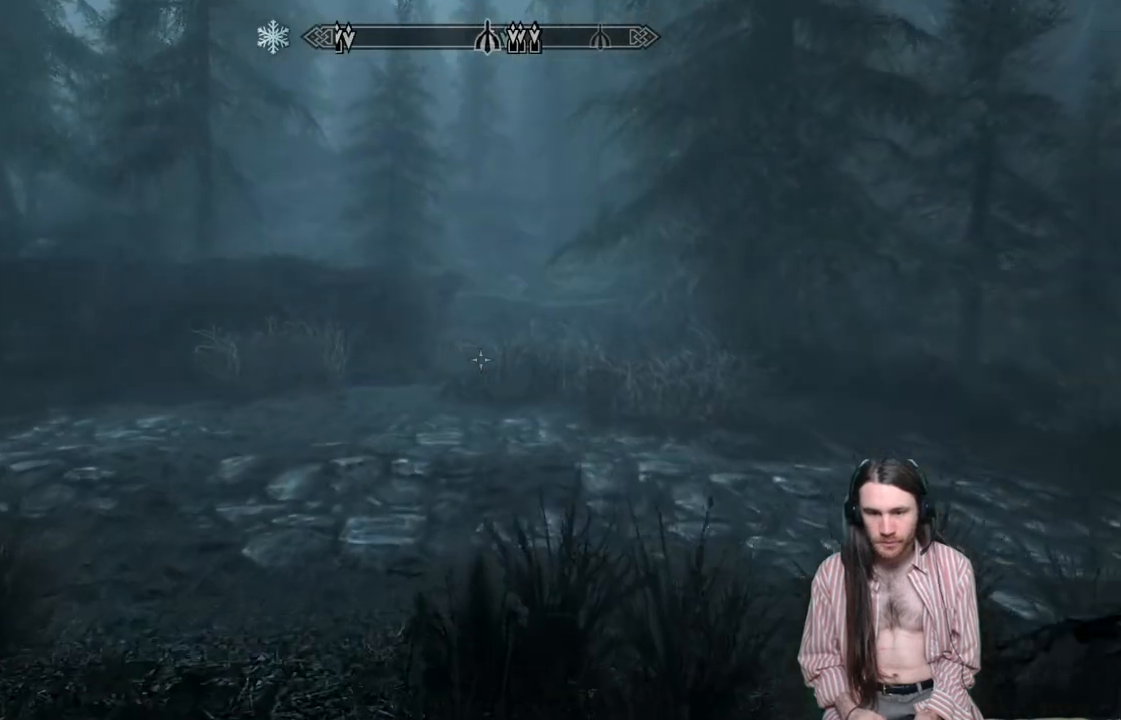
{"buttons": ["L1"], "left_stick": "up", "right_stick": "center", "events": [[133, "right_stick", "center"], [417, "L1", "down"]]}
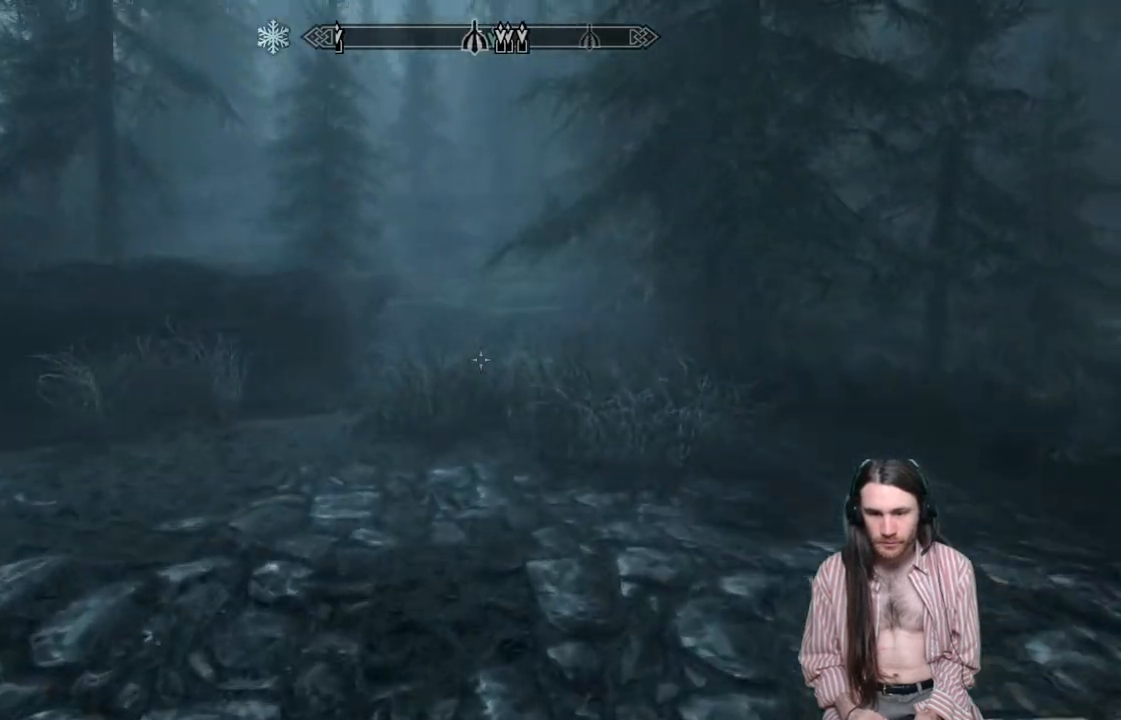
{"buttons": [], "left_stick": "up", "right_stick": "center", "events": [[83, "L1", "up"]]}
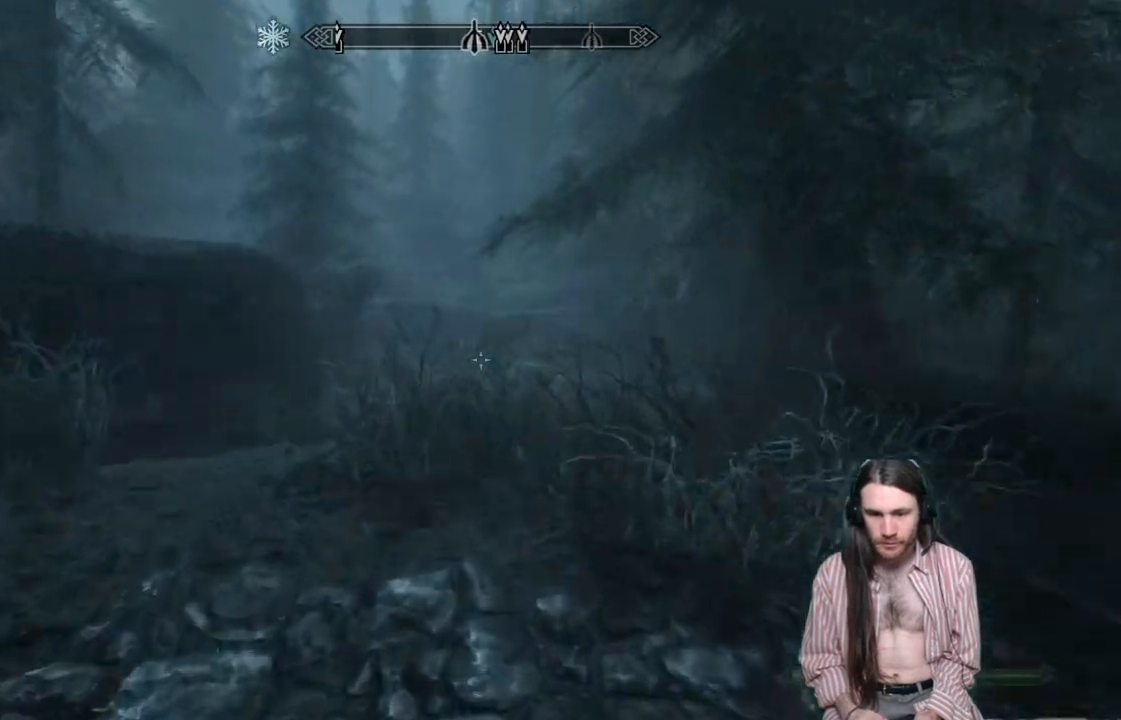
{"buttons": [], "left_stick": "up", "right_stick": "center", "events": []}
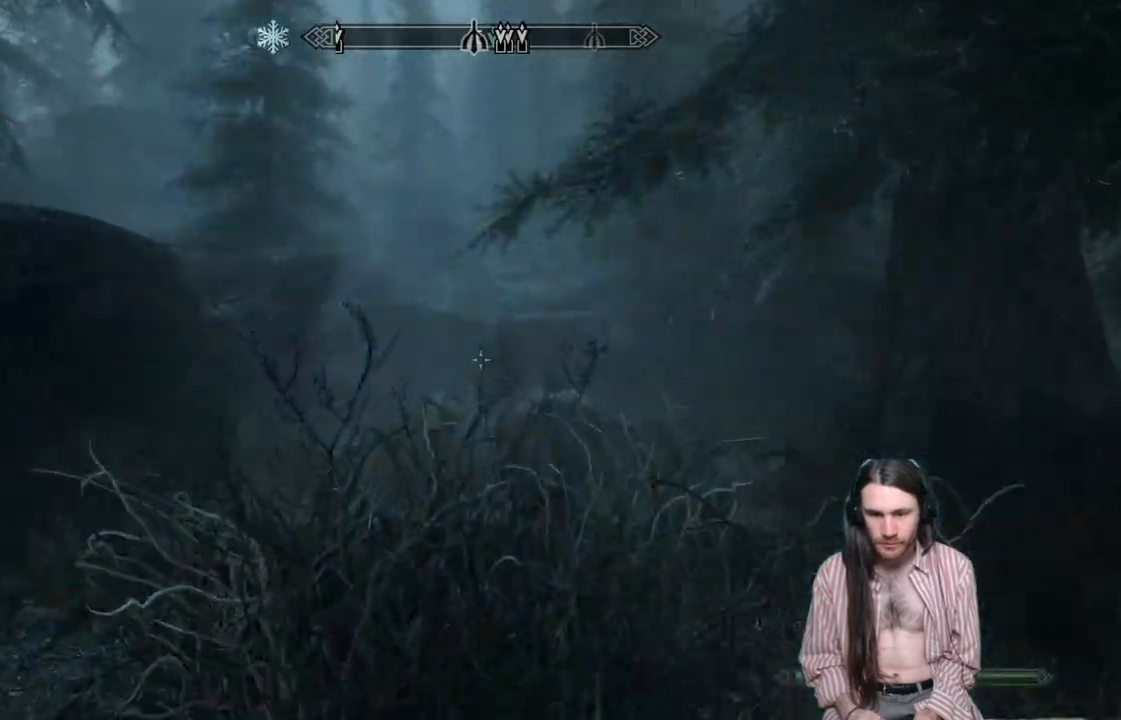
{"buttons": [], "left_stick": "up", "right_stick": "center", "events": []}
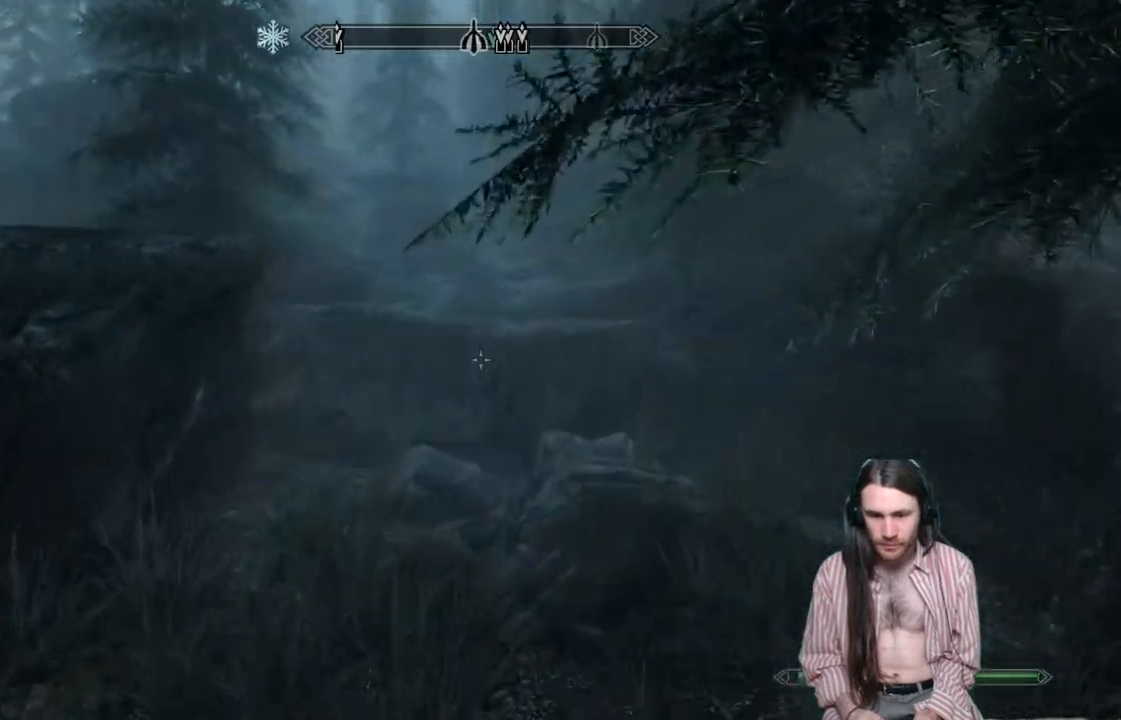
{"buttons": [], "left_stick": "up-right", "right_stick": "center", "events": [[400, "left_stick", "up-right"]]}